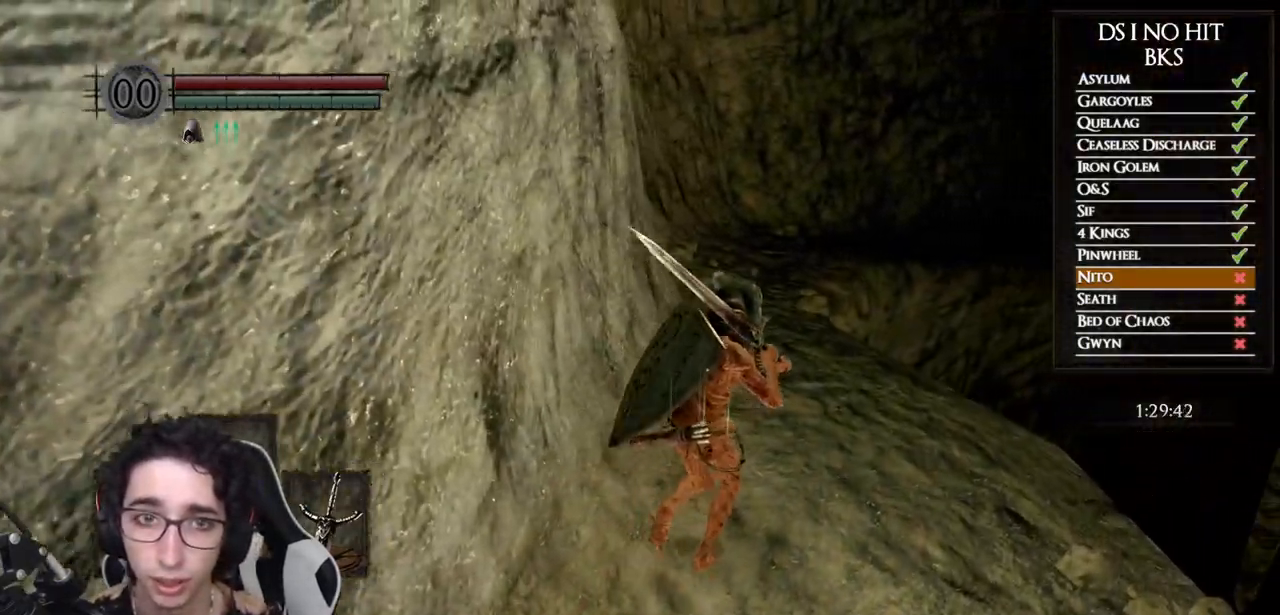
Gameplay with a controller (Xbox layout); each line is a JSON object with the inputs held at the frame after it. "events" lists button and stick changes between this image and that frame as [ms after this image, input, new state], when the widget could be followed in between.
{"buttons": ["B"], "left_stick": "up", "right_stick": "center", "events": [[100, "left_stick", "up"]]}
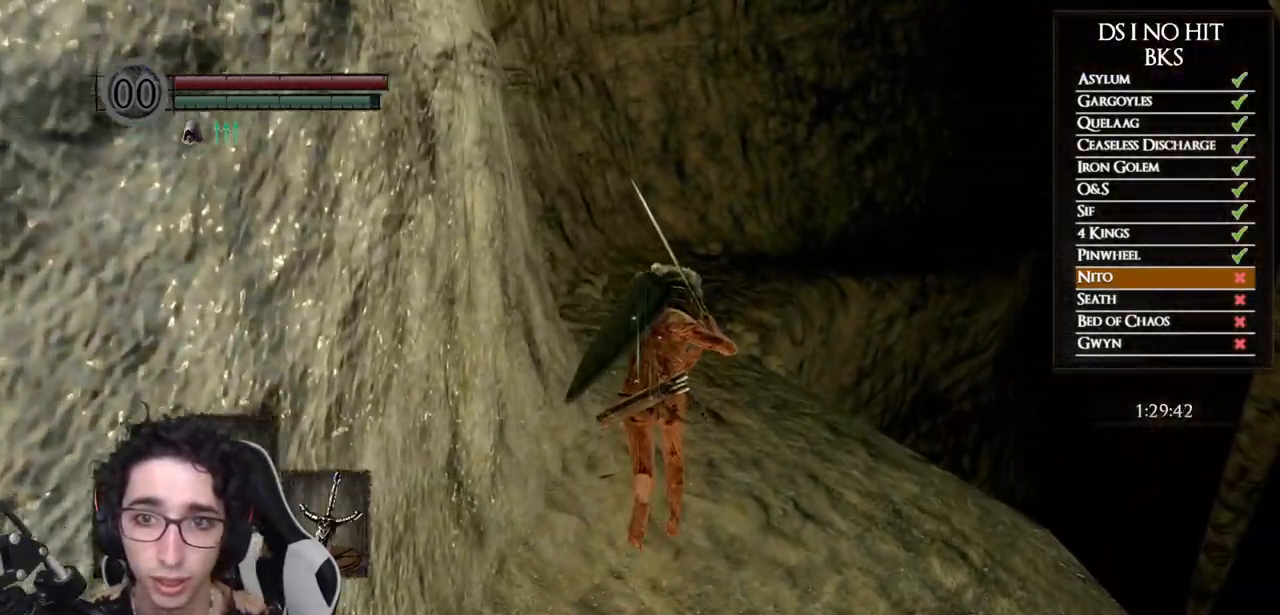
{"buttons": ["B"], "left_stick": "up", "right_stick": "center", "events": []}
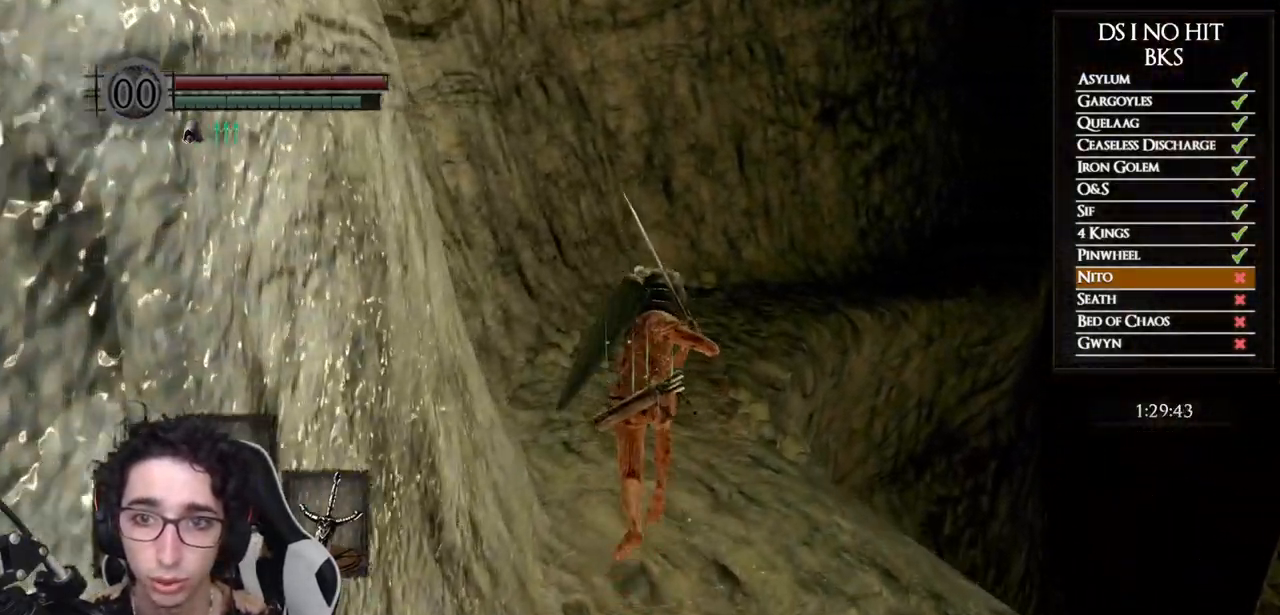
{"buttons": ["B"], "left_stick": "up", "right_stick": "center", "events": []}
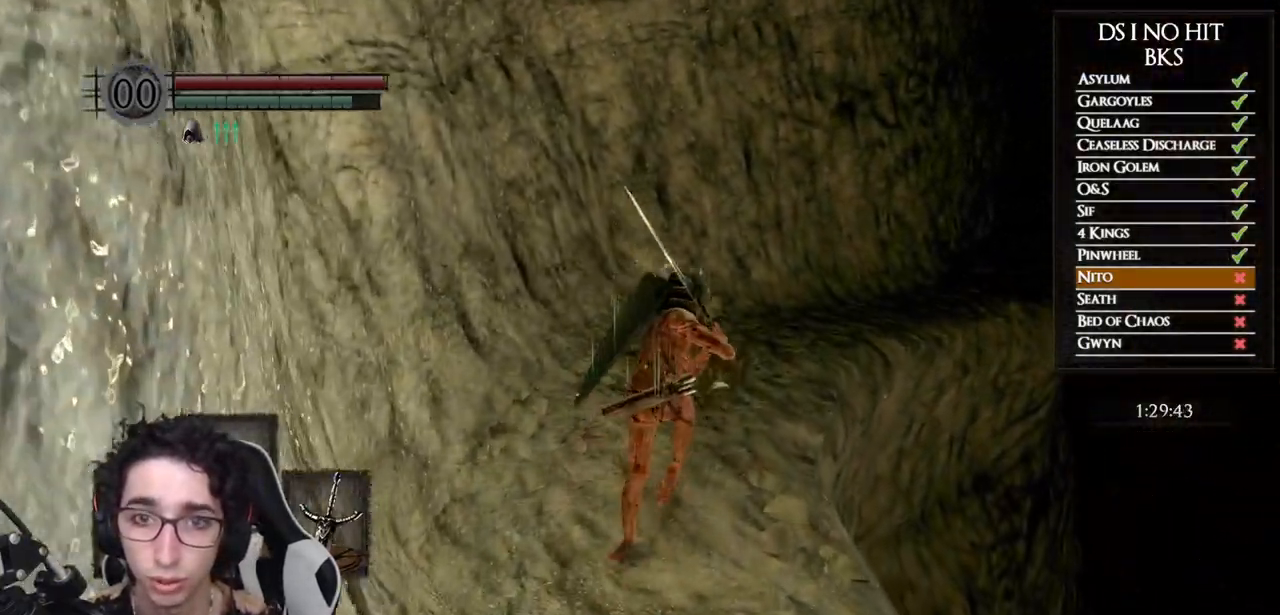
{"buttons": ["B"], "left_stick": "up", "right_stick": "center", "events": [[83, "B", "up"], [200, "right_stick", "down-right"], [300, "right_stick", "center"], [400, "B", "down"]]}
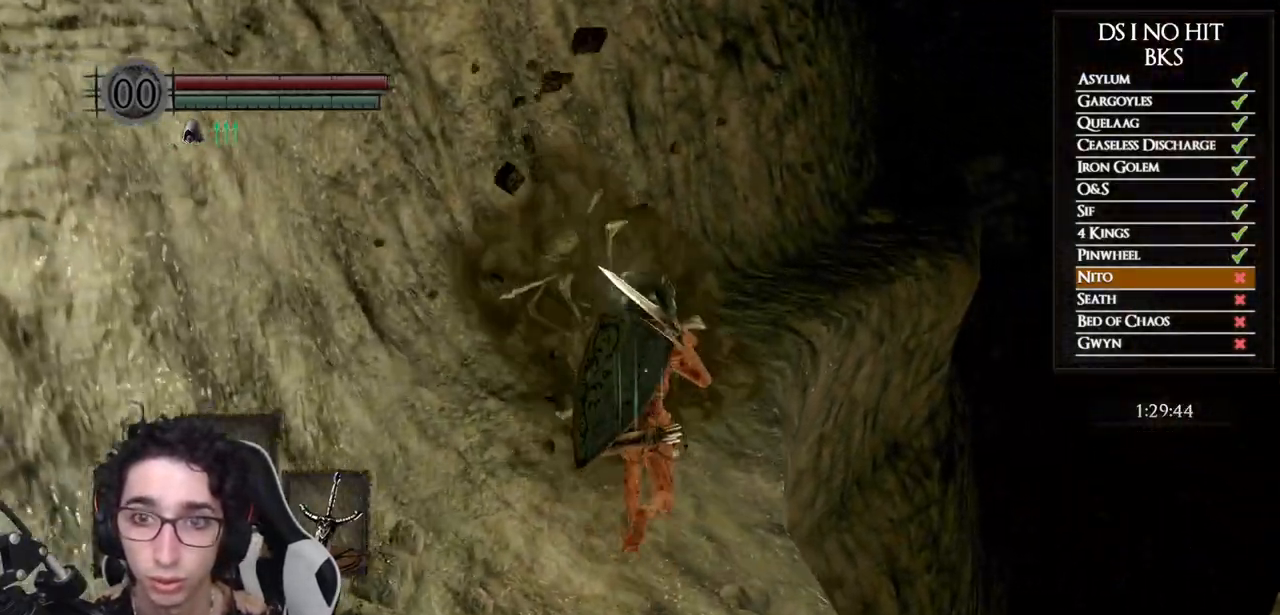
{"buttons": ["B"], "left_stick": "up", "right_stick": "center", "events": []}
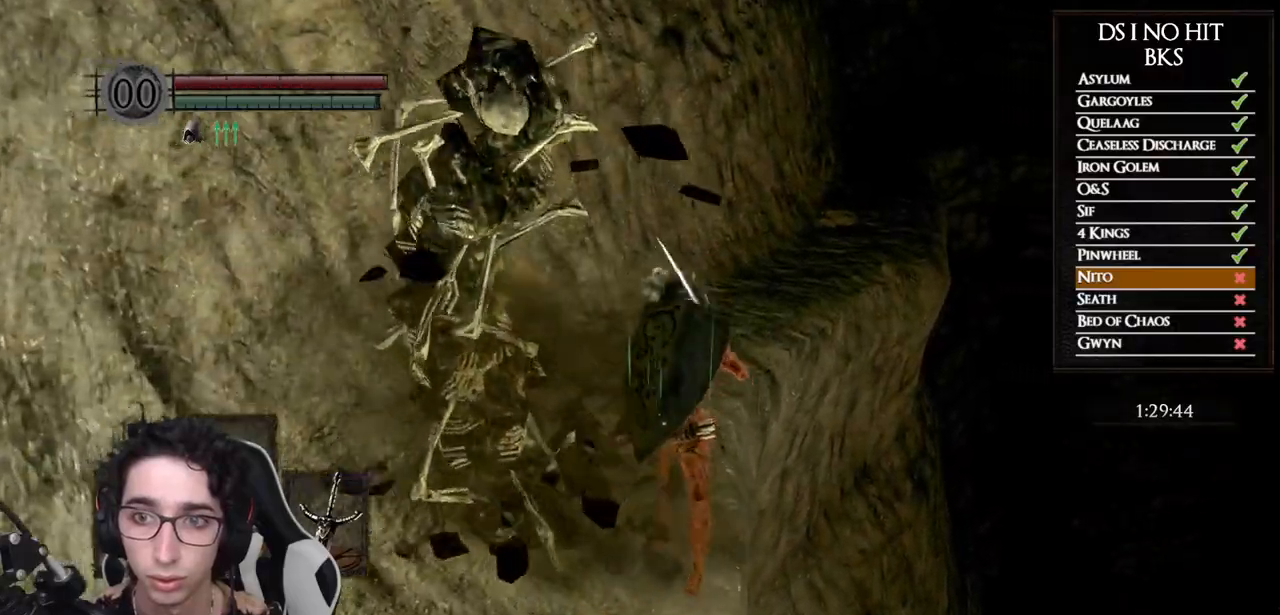
{"buttons": ["B"], "left_stick": "up", "right_stick": "center", "events": []}
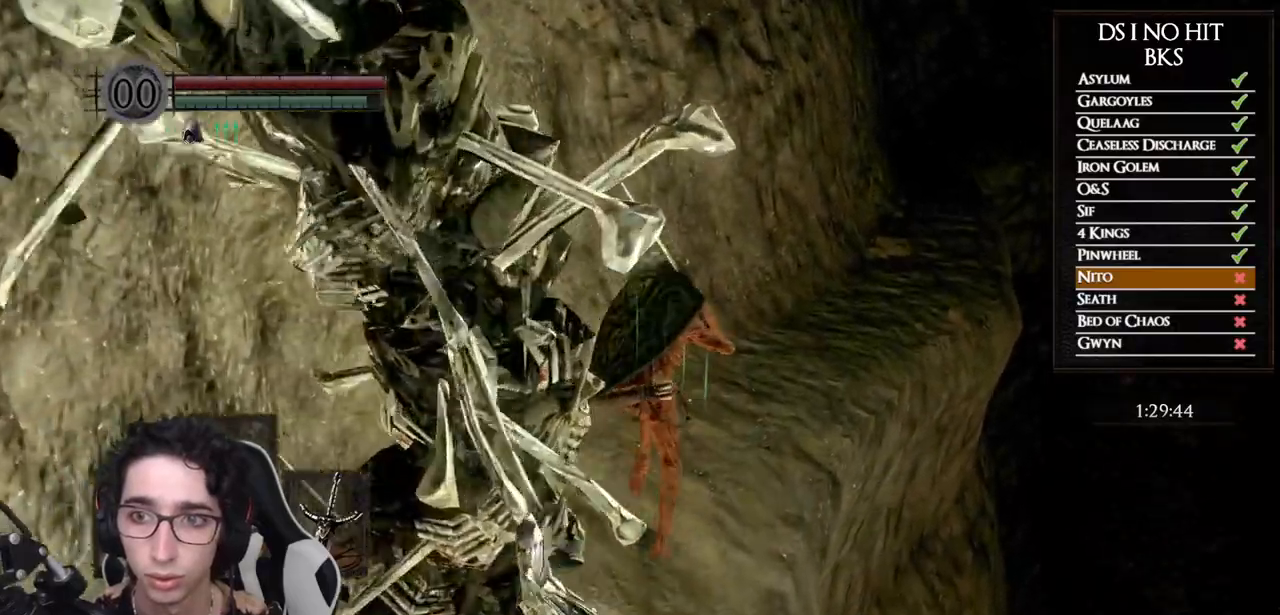
{"buttons": ["B"], "left_stick": "up", "right_stick": "center", "events": []}
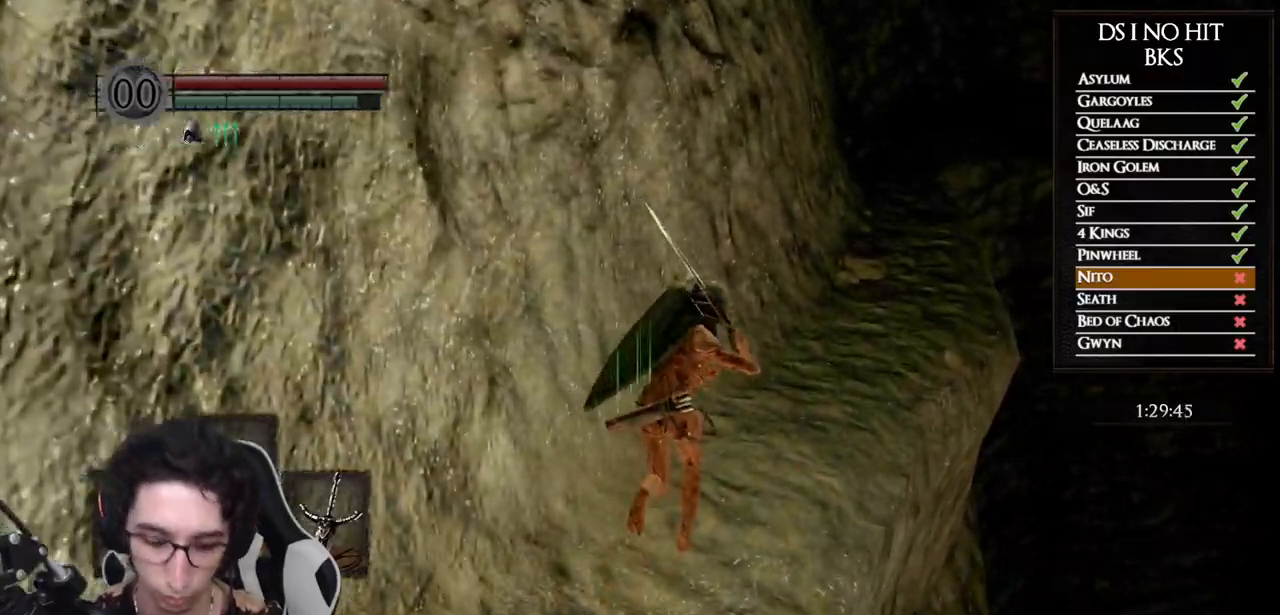
{"buttons": ["B"], "left_stick": "up", "right_stick": "center", "events": []}
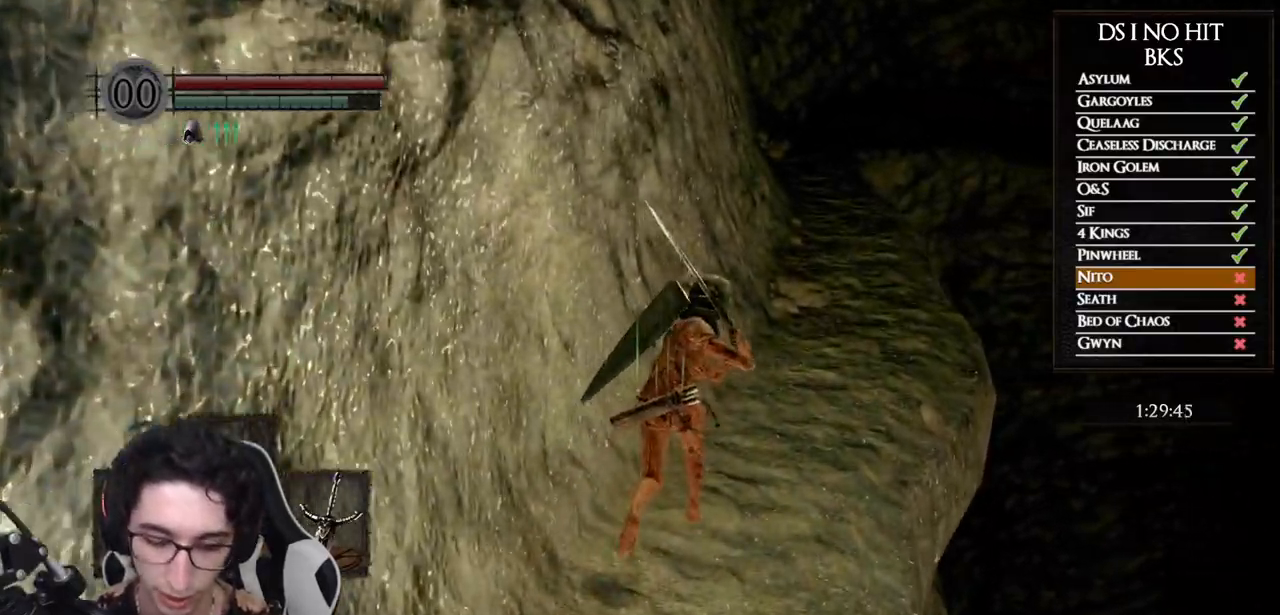
{"buttons": ["B"], "left_stick": "up", "right_stick": "center", "events": []}
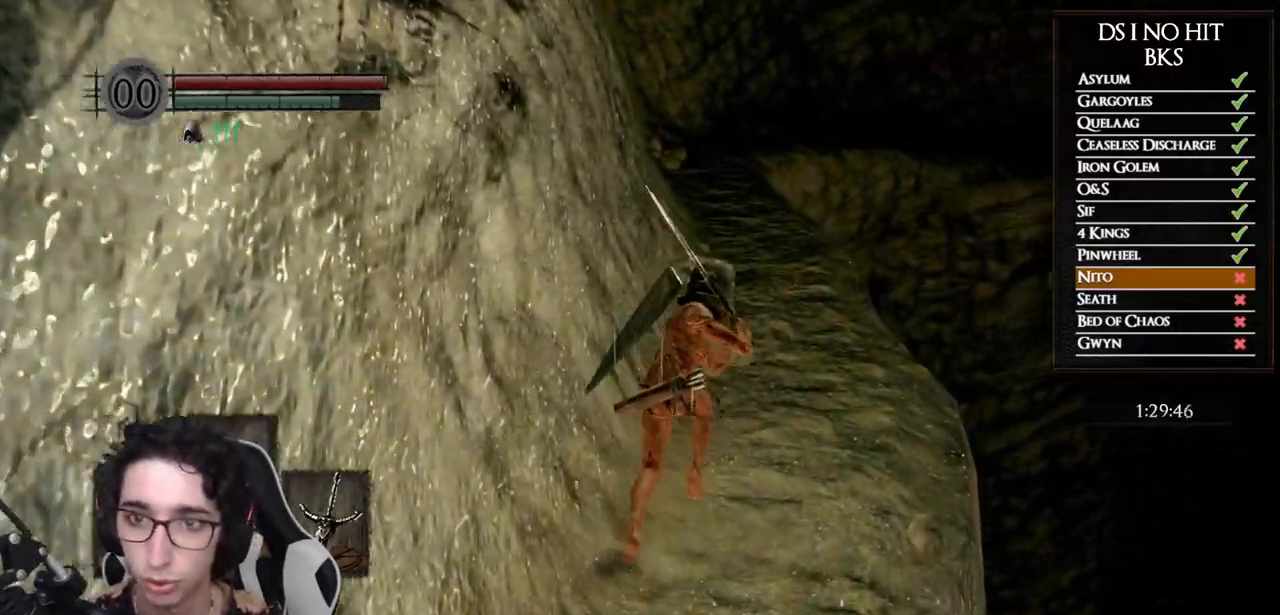
{"buttons": ["B"], "left_stick": "up", "right_stick": "center", "events": []}
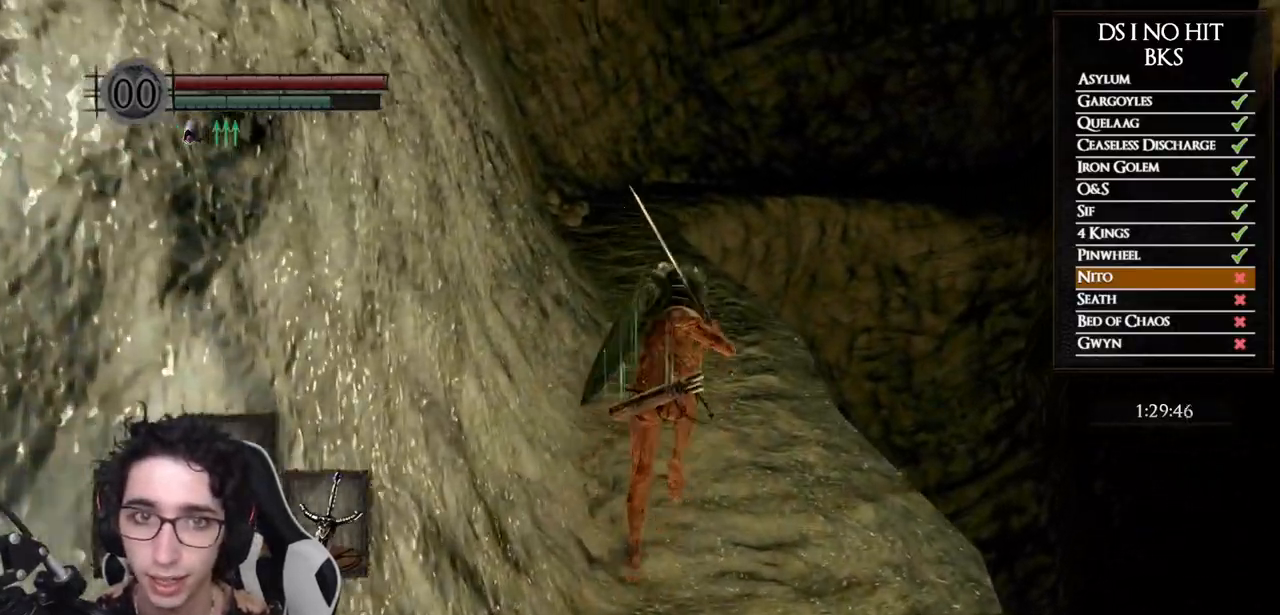
{"buttons": ["B"], "left_stick": "up", "right_stick": "center", "events": [[133, "B", "up"], [233, "right_stick", "left"], [333, "right_stick", "center"], [417, "B", "down"]]}
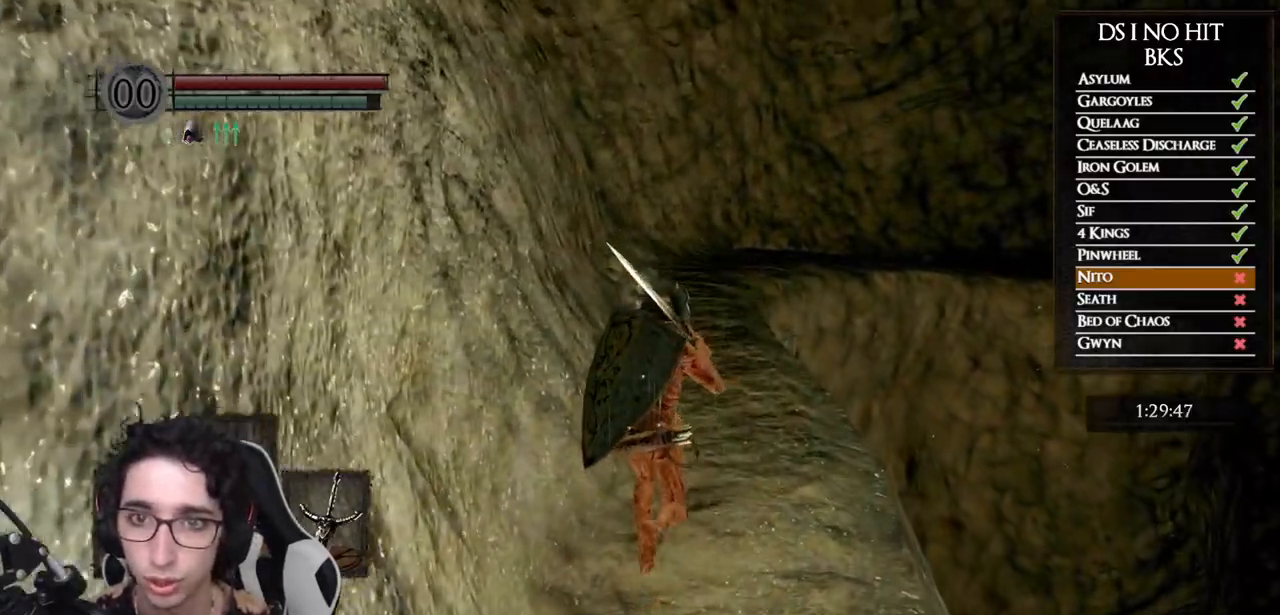
{"buttons": ["B"], "left_stick": "up", "right_stick": "center", "events": []}
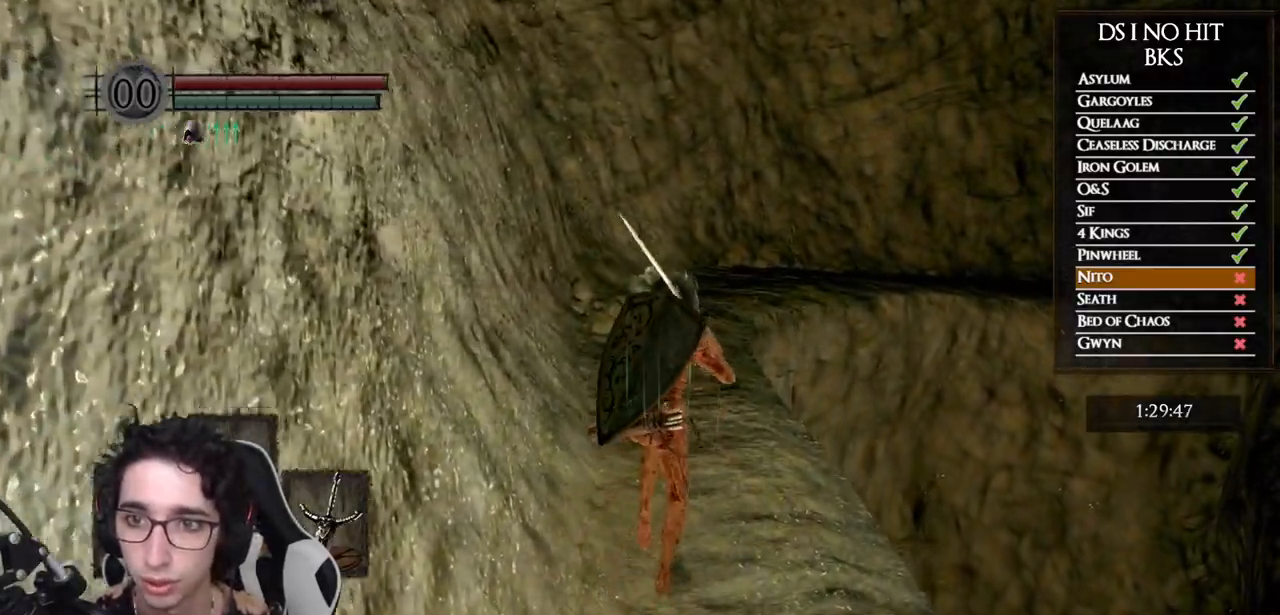
{"buttons": ["B"], "left_stick": "up", "right_stick": "center", "events": []}
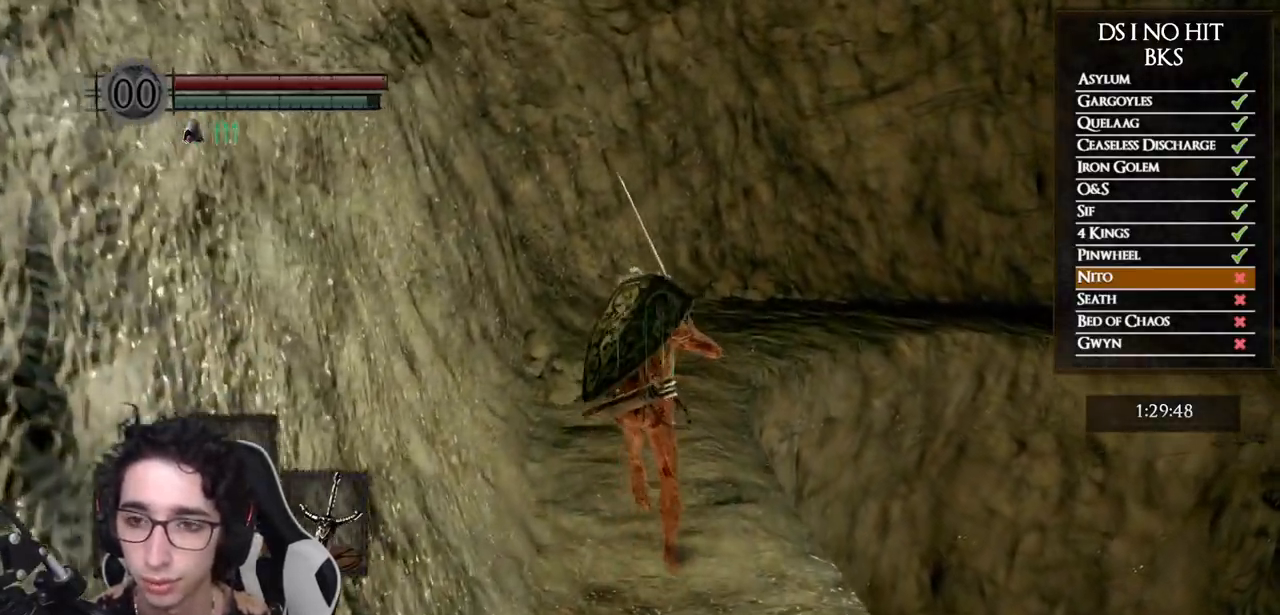
{"buttons": ["B"], "left_stick": "up", "right_stick": "down-right", "events": [[50, "right_stick", "down-right"], [200, "right_stick", "center"], [317, "right_stick", "down-right"]]}
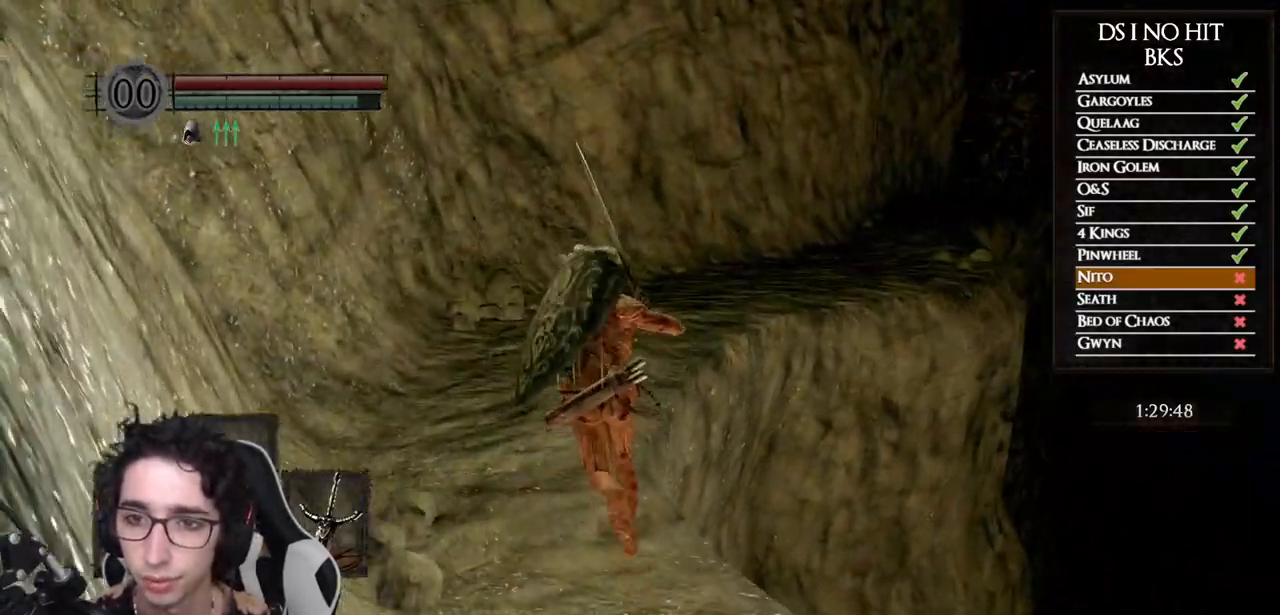
{"buttons": ["B"], "left_stick": "up", "right_stick": "center", "events": [[133, "right_stick", "center"]]}
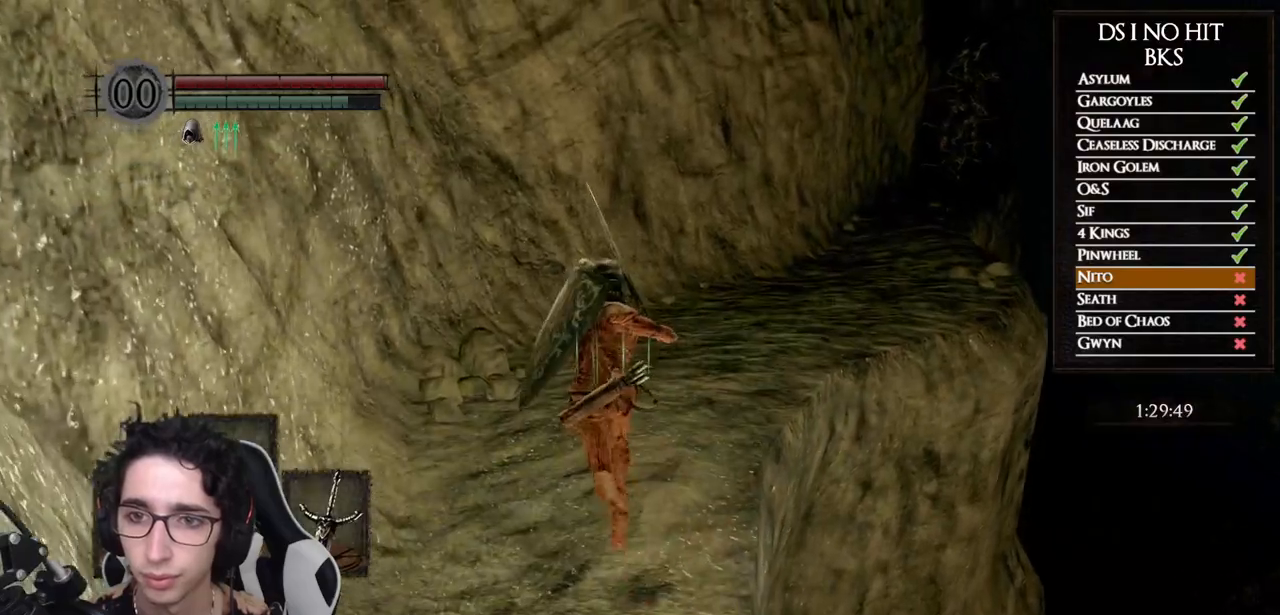
{"buttons": ["B"], "left_stick": "up", "right_stick": "center", "events": [[17, "right_stick", "down-right"], [117, "right_stick", "center"], [233, "right_stick", "down-right"], [333, "right_stick", "center"]]}
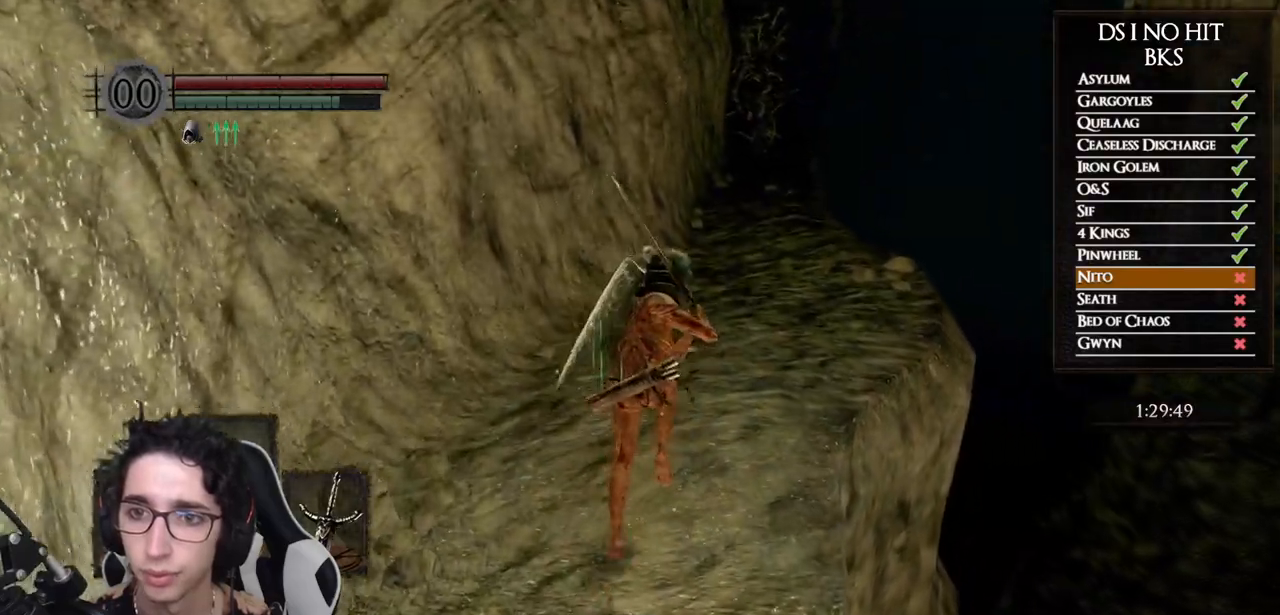
{"buttons": ["B"], "left_stick": "up", "right_stick": "center", "events": []}
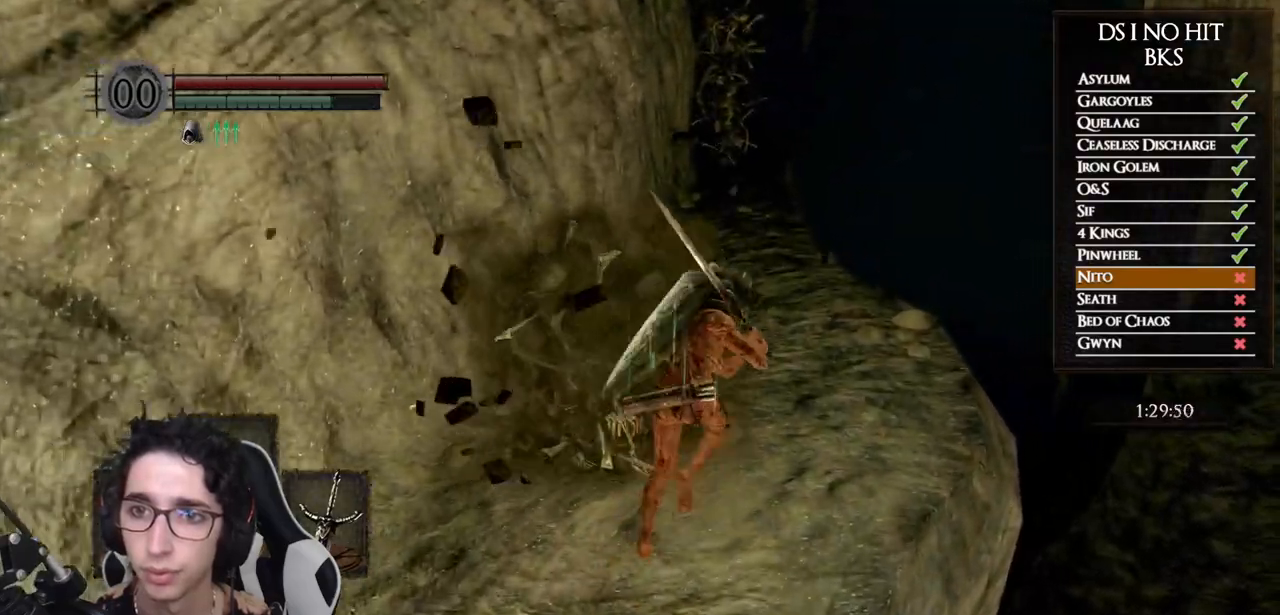
{"buttons": ["B"], "left_stick": "up", "right_stick": "center", "events": []}